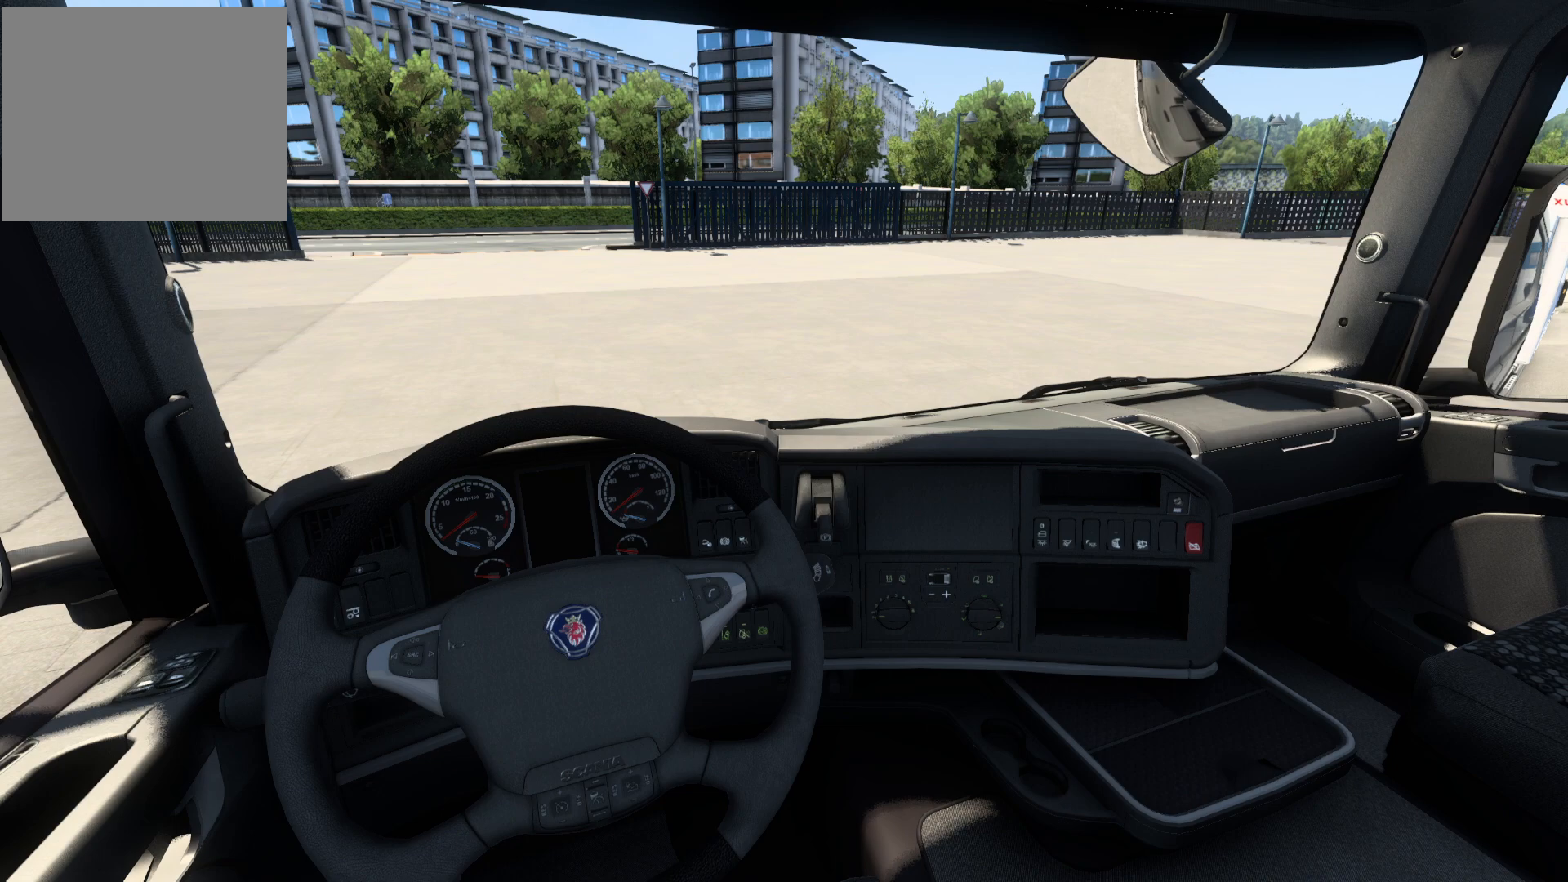
Gameplay with a controller (PlayStation layout); each line is a JSON object with the inputs held at the frame after it. "events" lists button and stick changes between this image and that frame as [ms after this image, input, new state], when the widget could be followed in between.
{"buttons": ["R2"], "left_stick": "center", "right_stick": "center", "events": [[433, "R2", "down"]]}
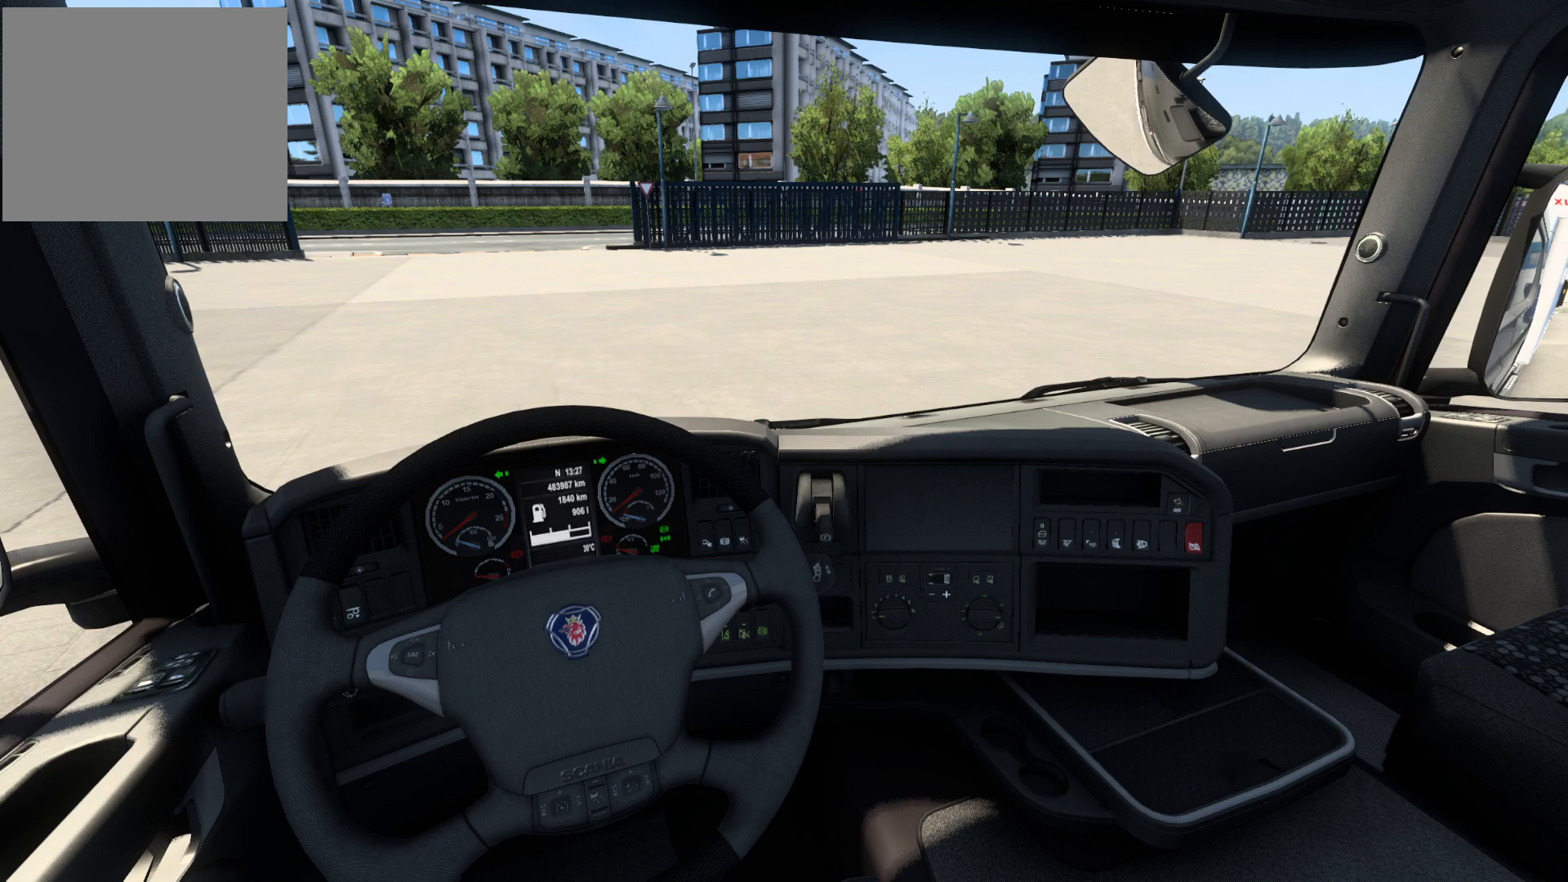
{"buttons": [], "left_stick": "center", "right_stick": "center", "events": [[33, "R2", "up"]]}
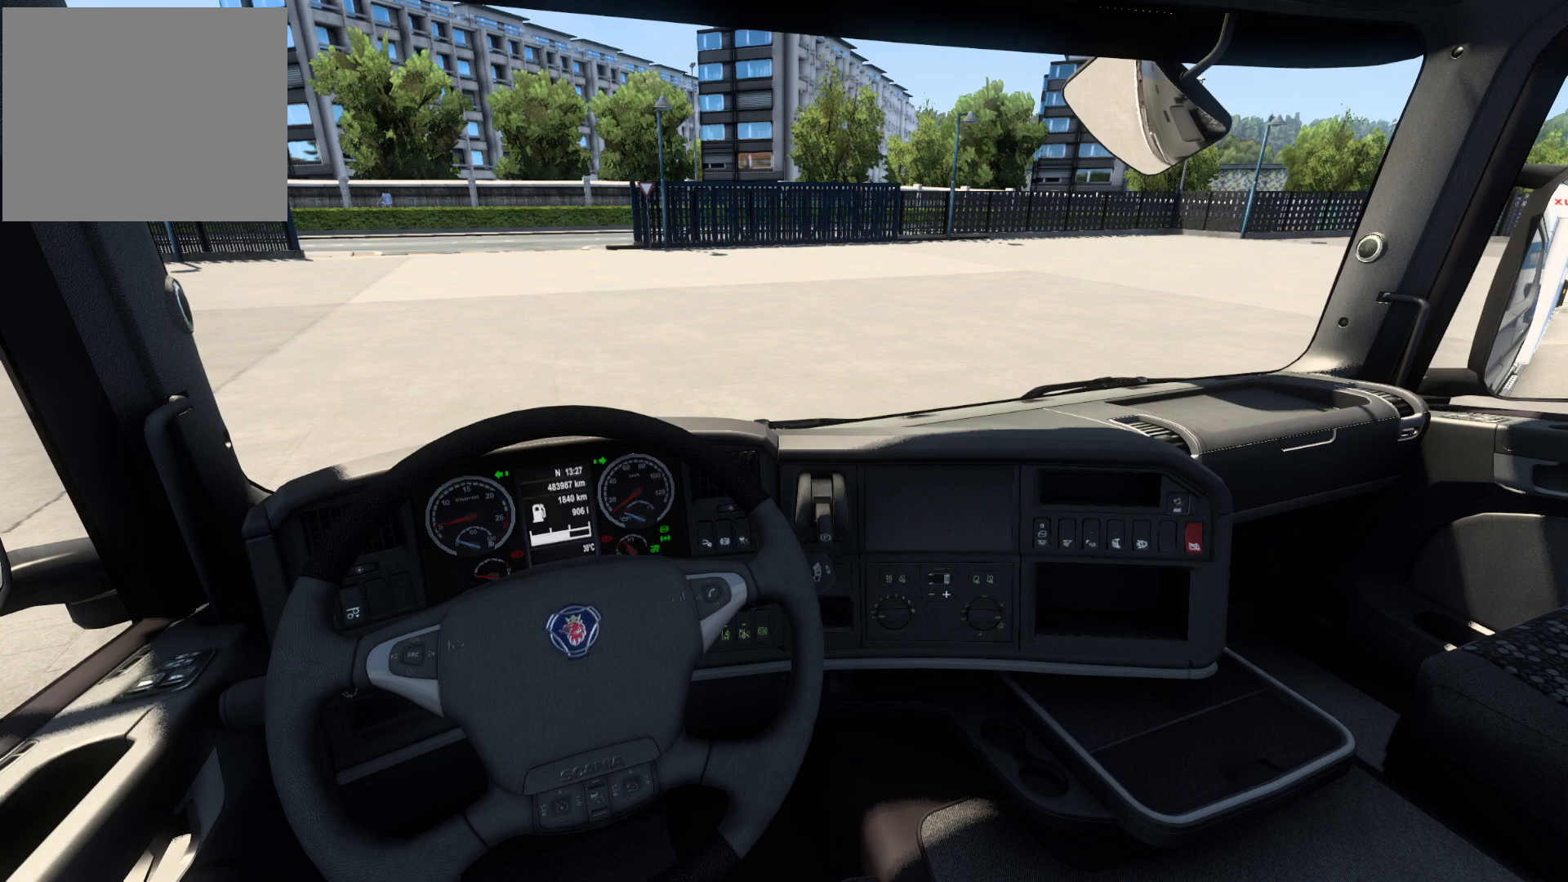
{"buttons": [], "left_stick": "center", "right_stick": "center", "events": []}
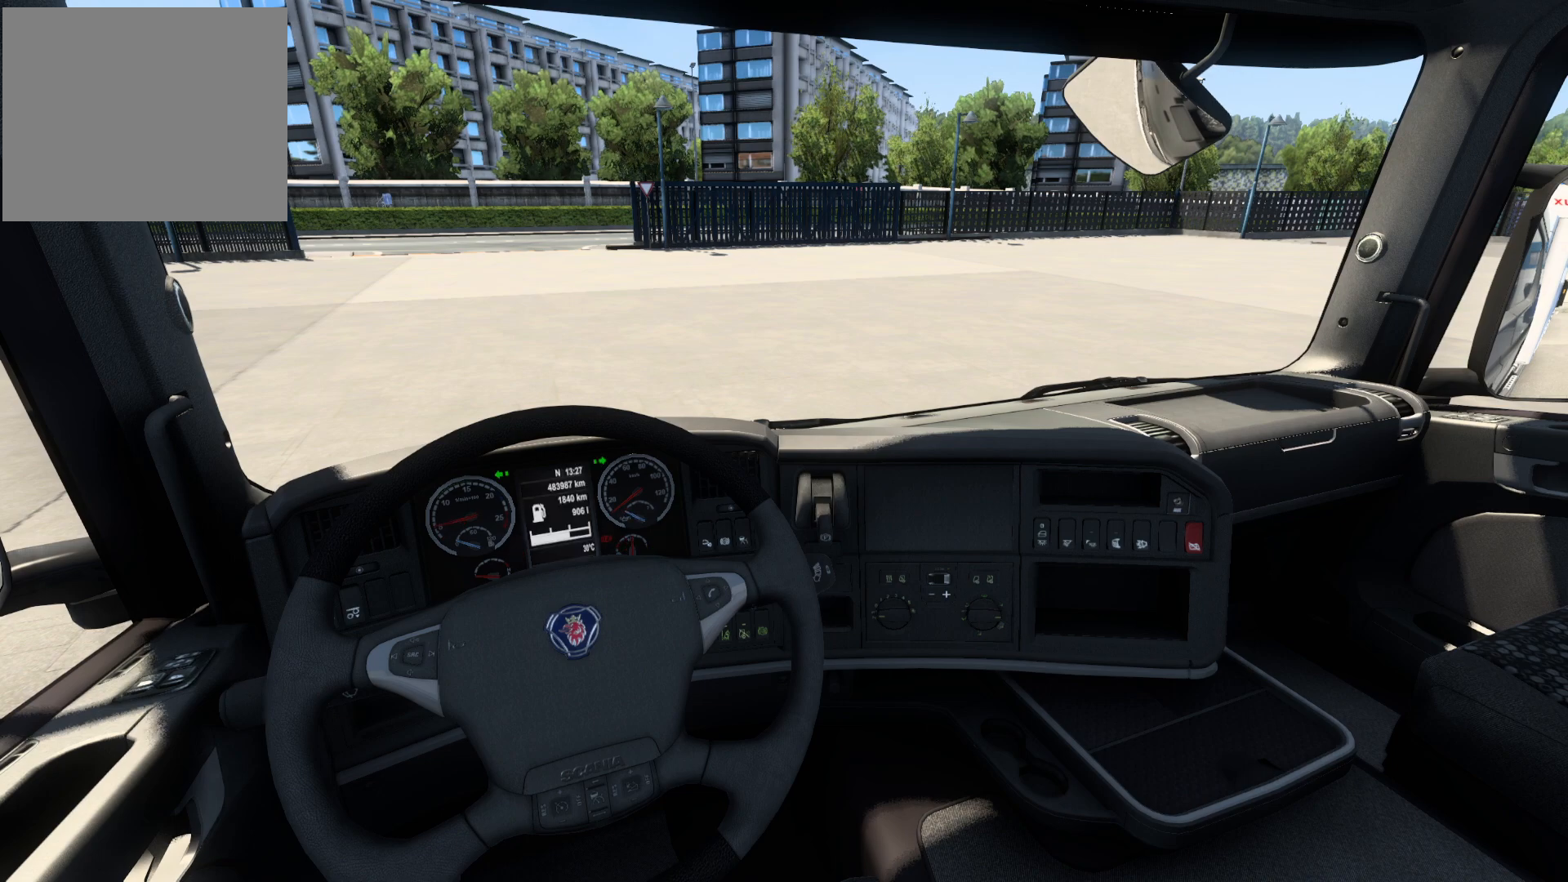
{"buttons": [], "left_stick": "center", "right_stick": "center", "events": []}
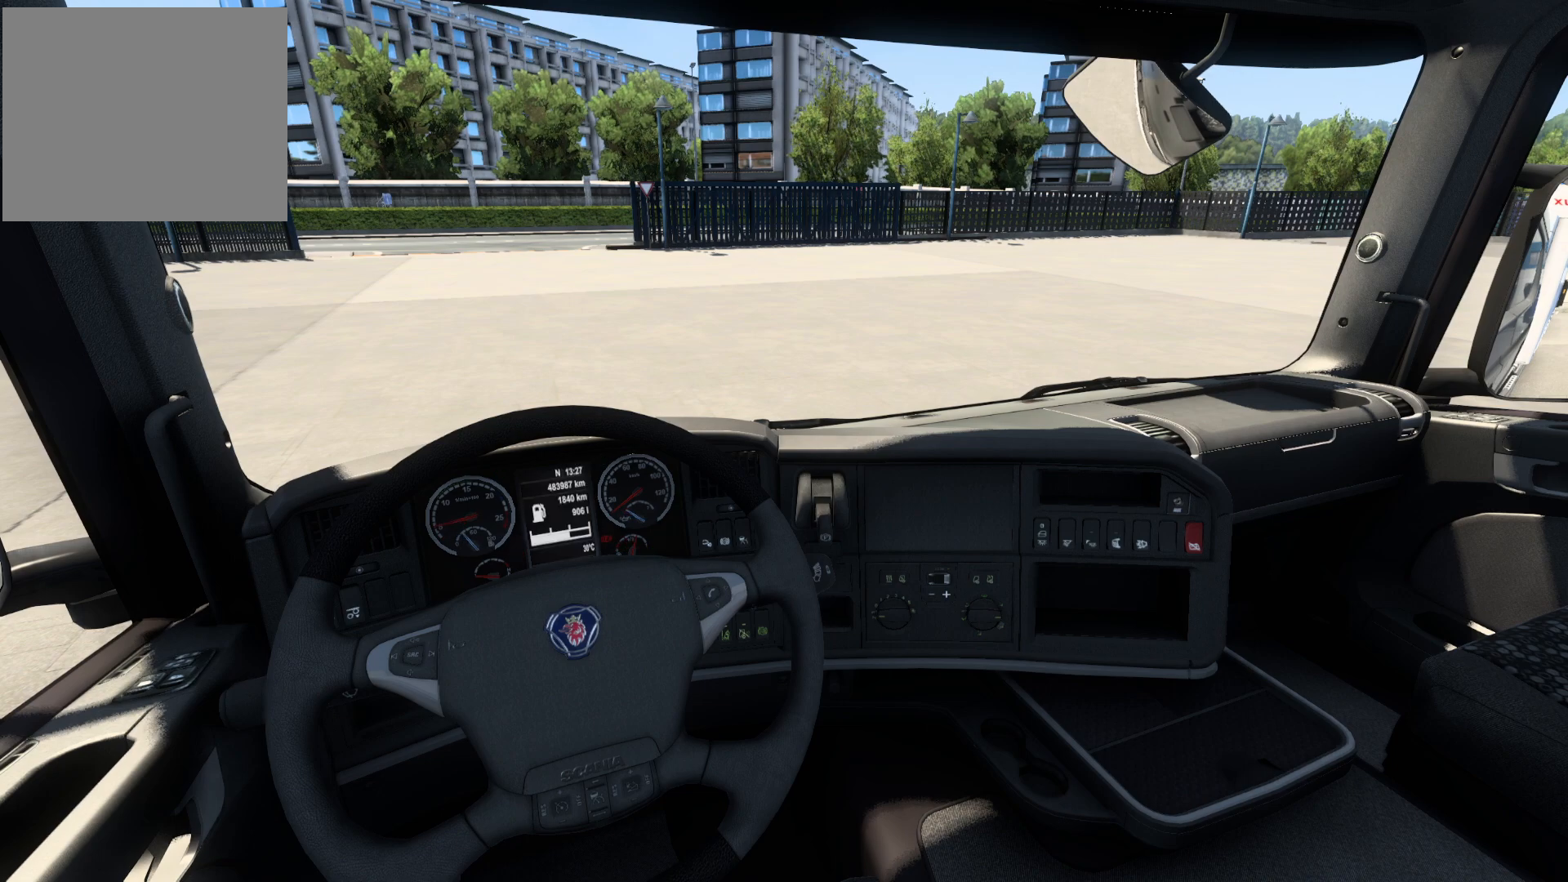
{"buttons": [], "left_stick": "center", "right_stick": "center", "events": []}
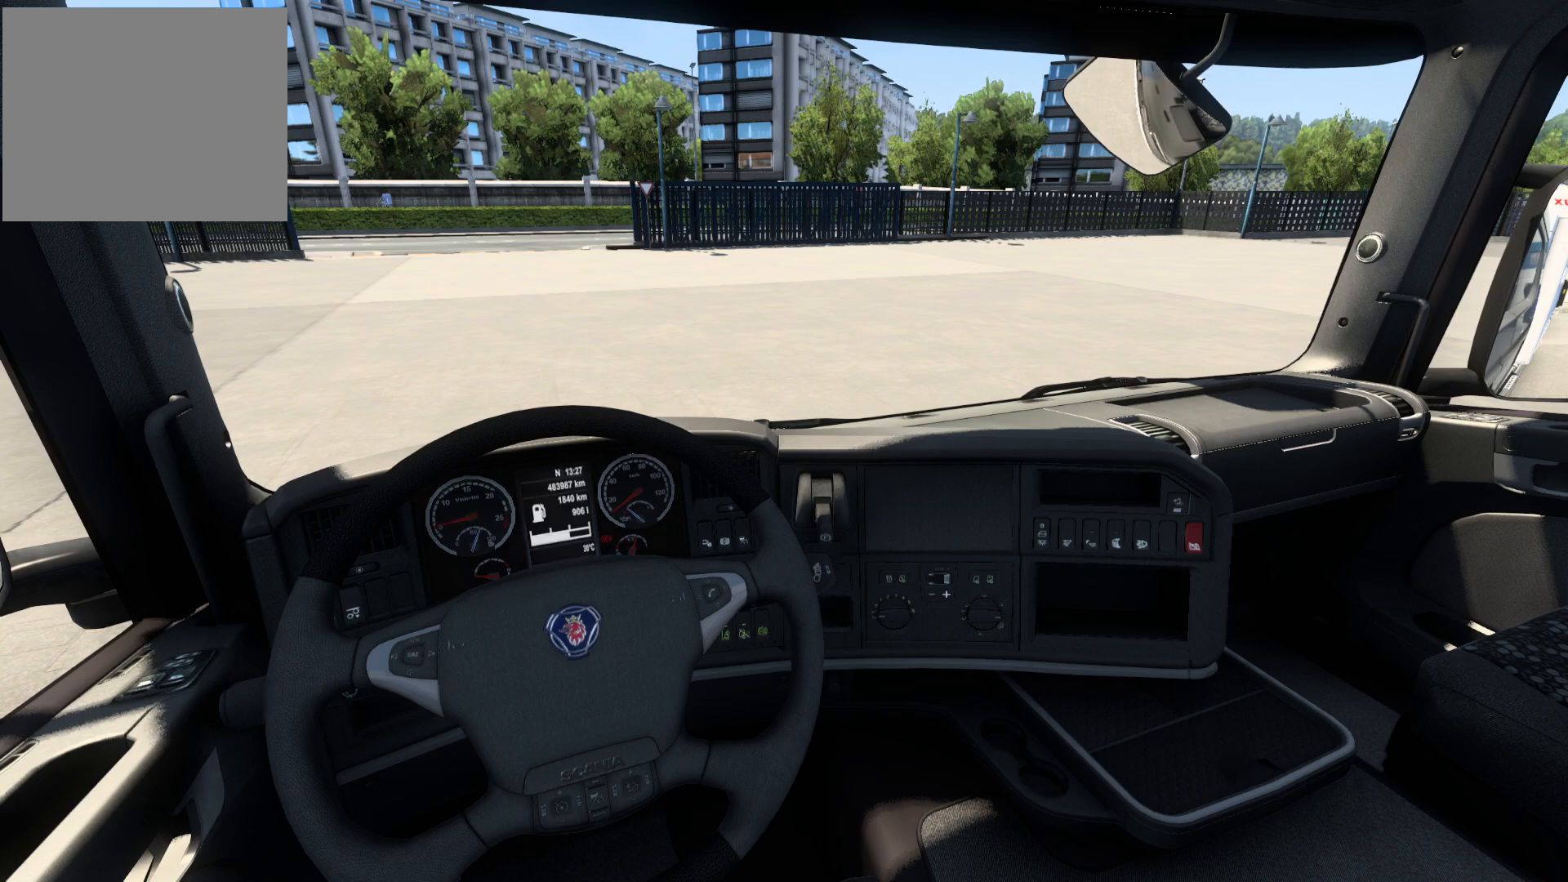
{"buttons": [], "left_stick": "center", "right_stick": "center", "events": []}
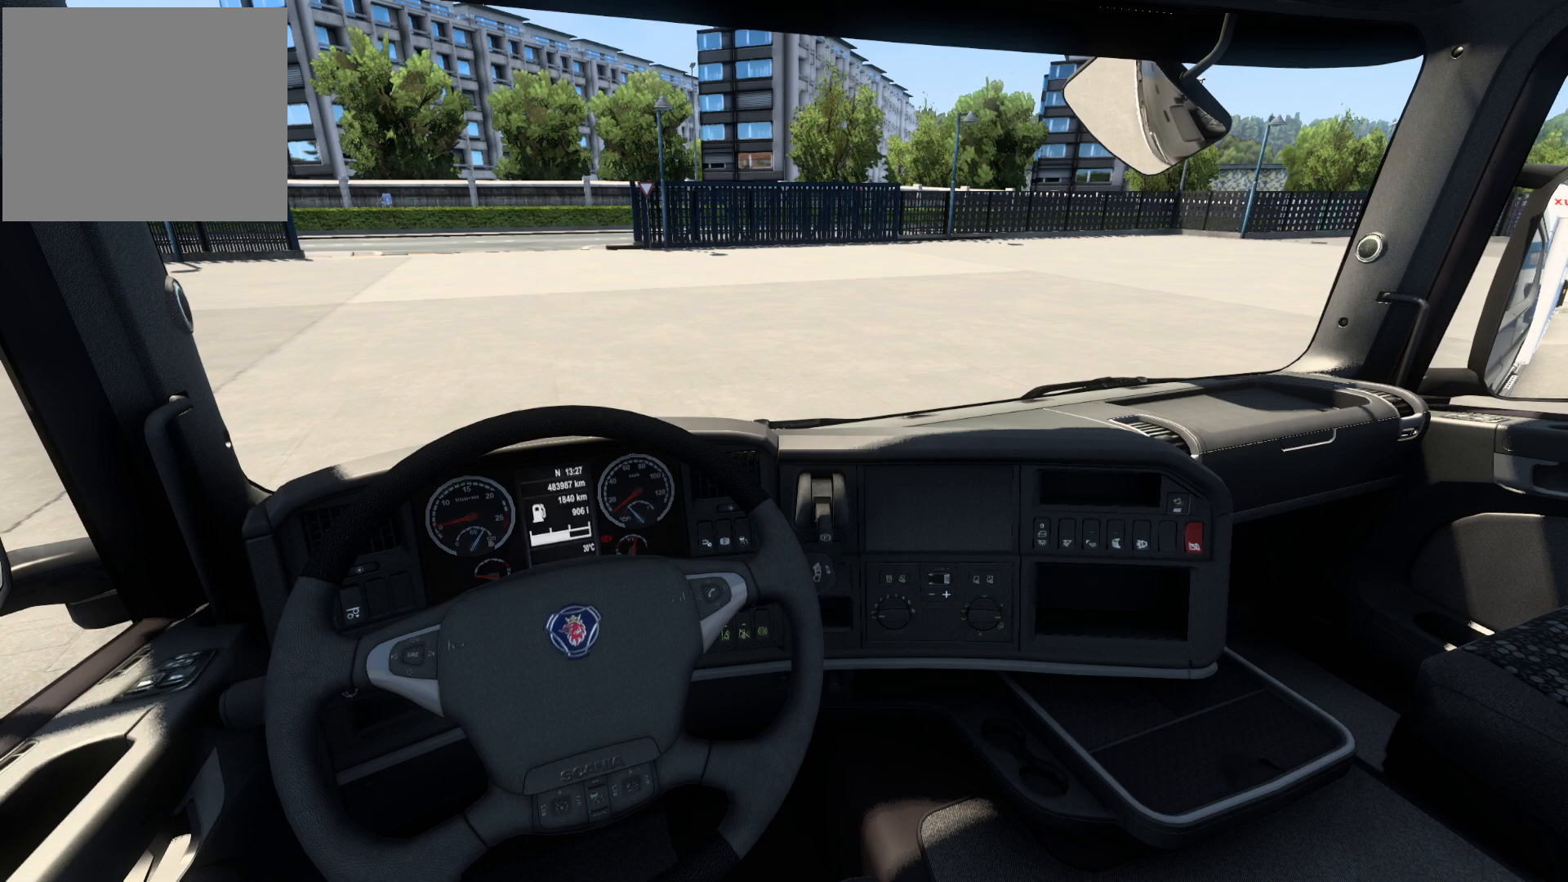
{"buttons": [], "left_stick": "center", "right_stick": "center", "events": []}
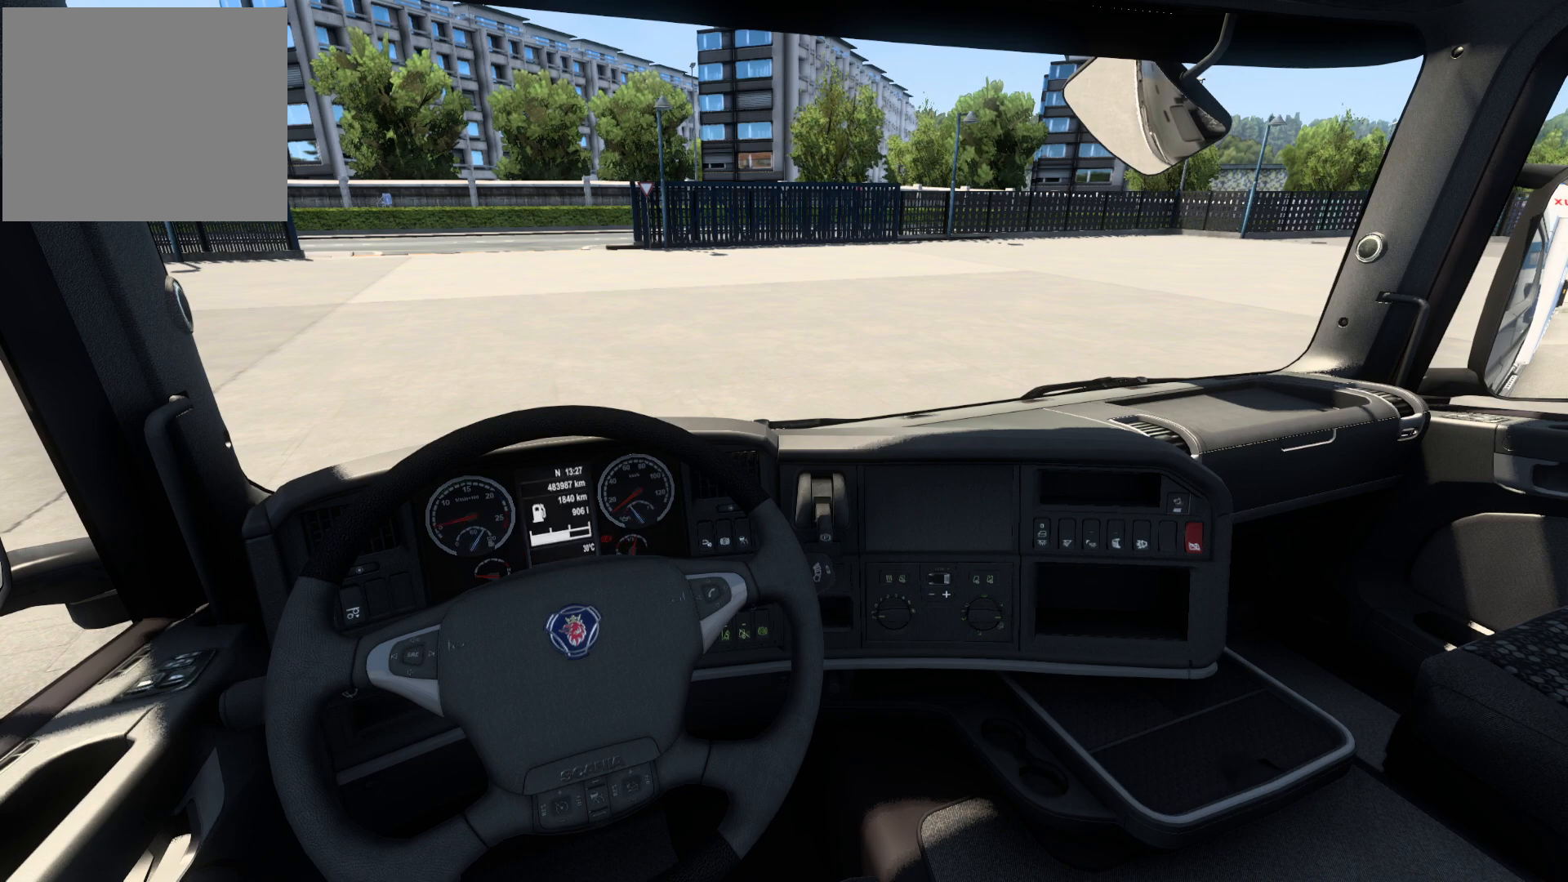
{"buttons": [], "left_stick": "center", "right_stick": "center", "events": [[250, "DPAD_UP", "down"], [417, "DPAD_UP", "up"]]}